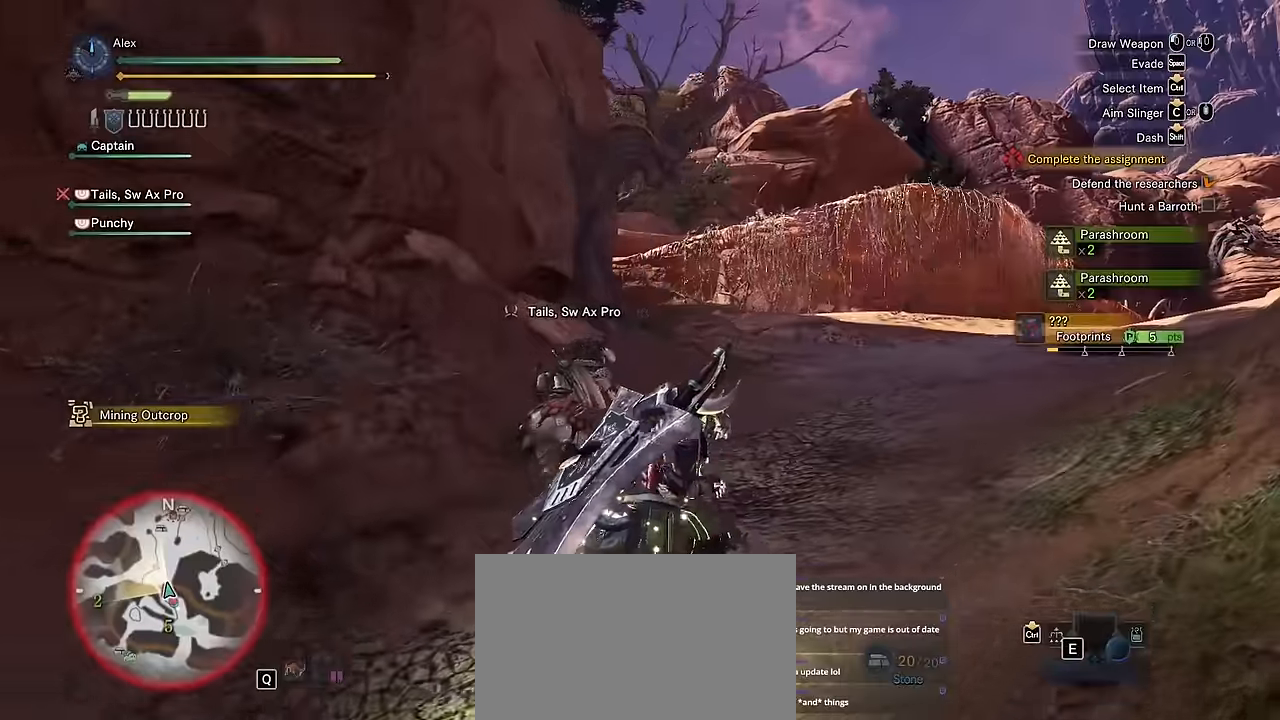
Gameplay with keyboard and mouse; each line is a JSON object with the keys and mouse buttons held at the frame after it. "events" lists presses ("down") and releases ("up") of "1", "2", "3", "4", "5", "a", "alt", "c", "caps_lock", "ctrl", "d", "e", "f", "g", "q", "r", "s", "shift", "space", "t", "tab", "v", "w", "x", "z", "mouse_left", "mouse_wheel" and "mouse_right" between this image and that frame as [ms after this image, input, new state], when the widget could be followed in between. "mouse_left", "mouse_wheel", "mouse_right" = the "left", "wheel", "right" buttons of the "mouse" list. No other keys are recorded. "wheel" means that the mouse wheel is clicked or scrolled. Not read: mouse_move.
{"keys": ["d", "shift", "w"], "mouse": [], "events": []}
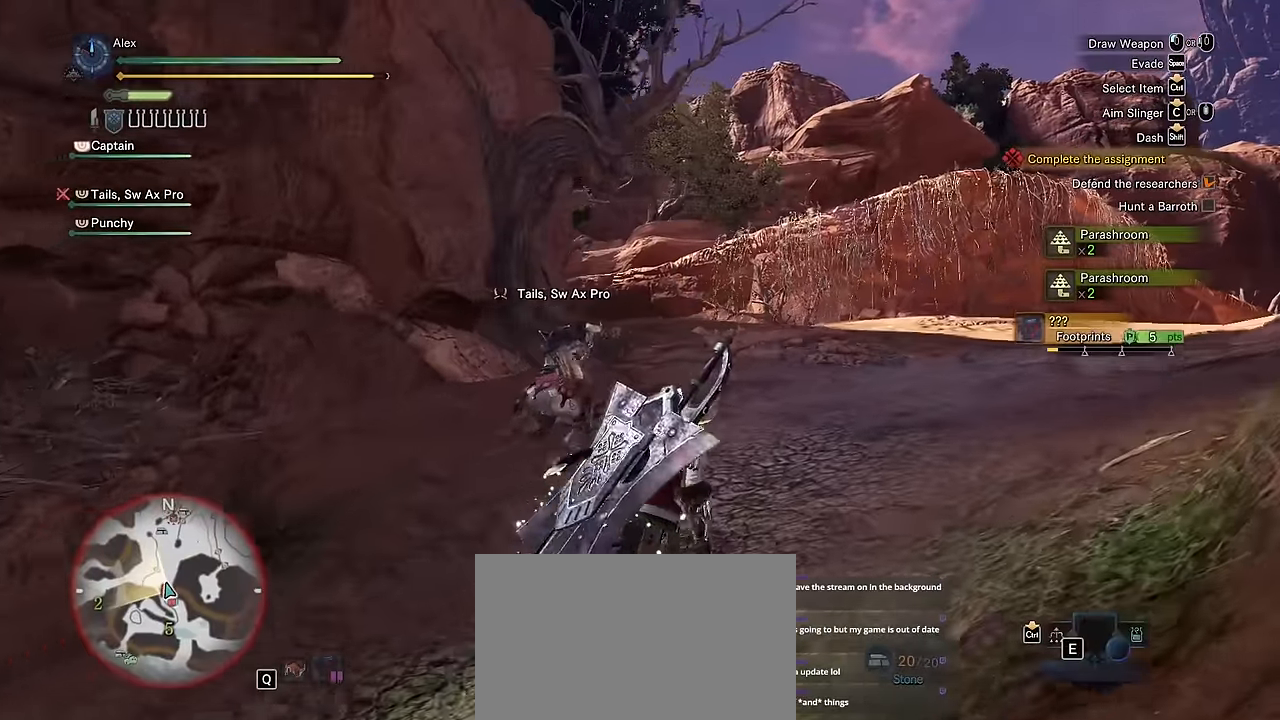
{"keys": ["shift", "v", "w"], "mouse": [], "events": [[317, "d", "up"], [500, "v", "down"]]}
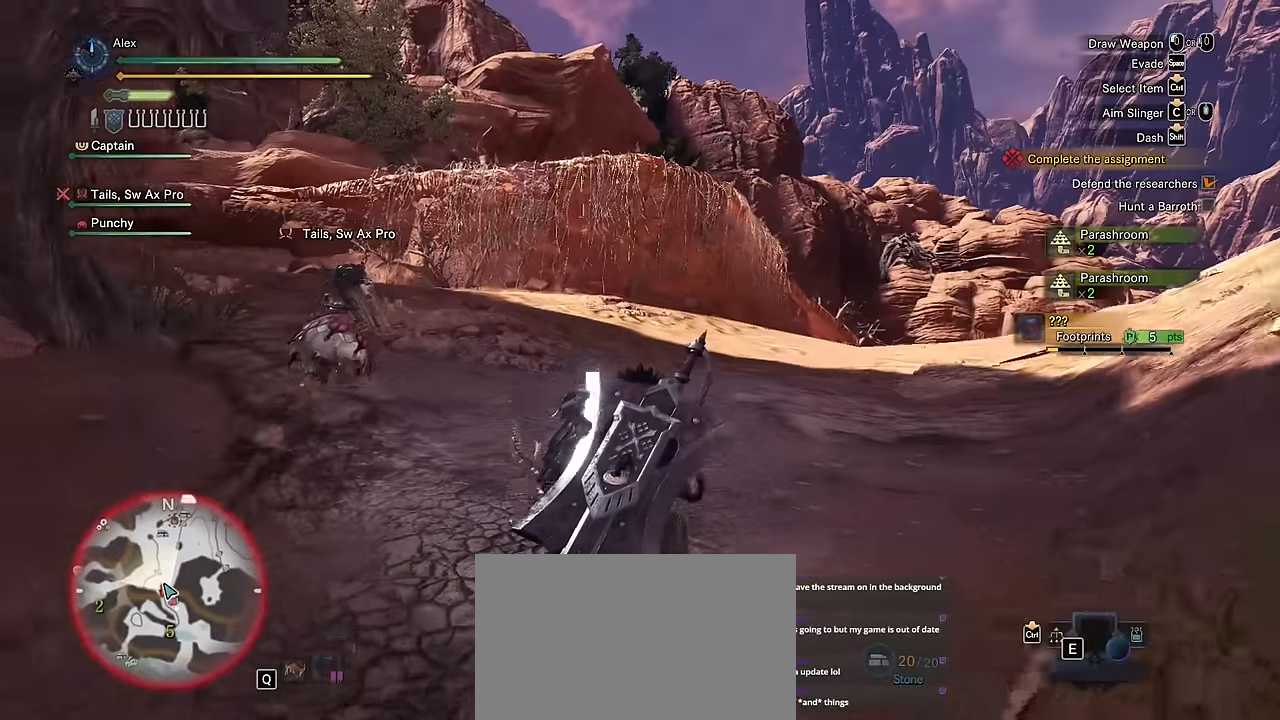
{"keys": ["shift", "v", "w"], "mouse": [], "events": []}
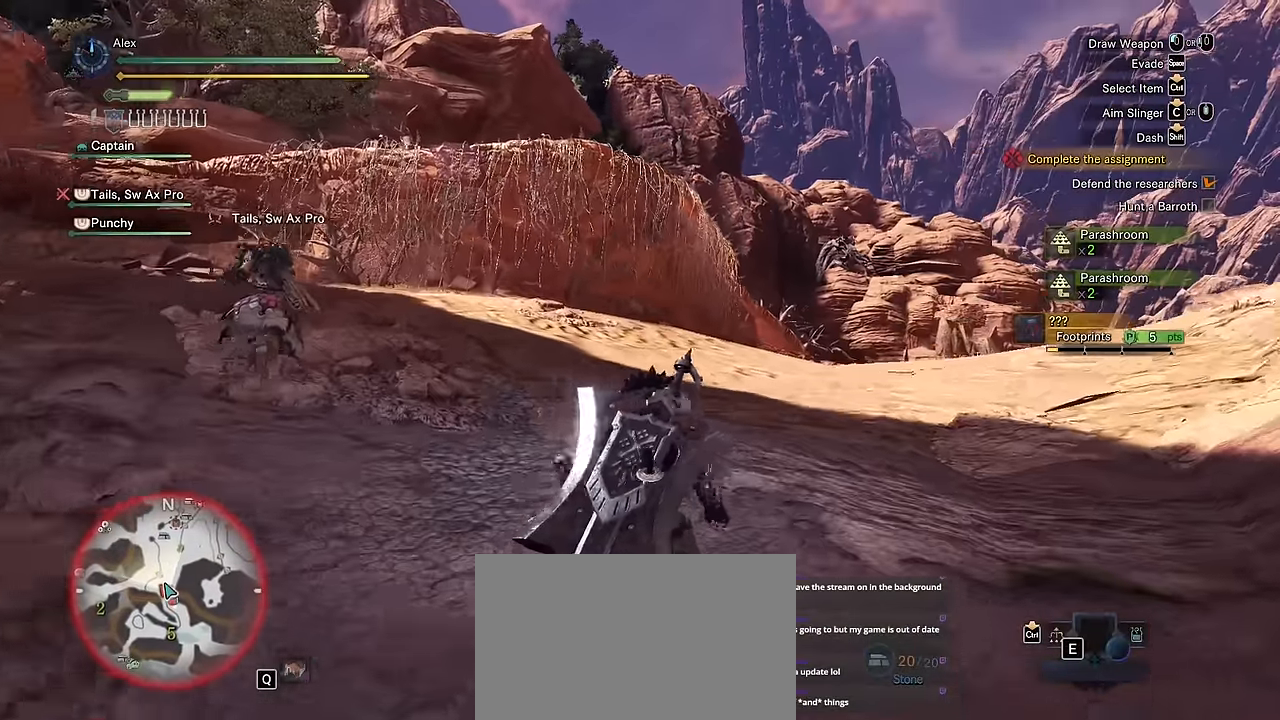
{"keys": ["shift", "v", "w"], "mouse": [], "events": []}
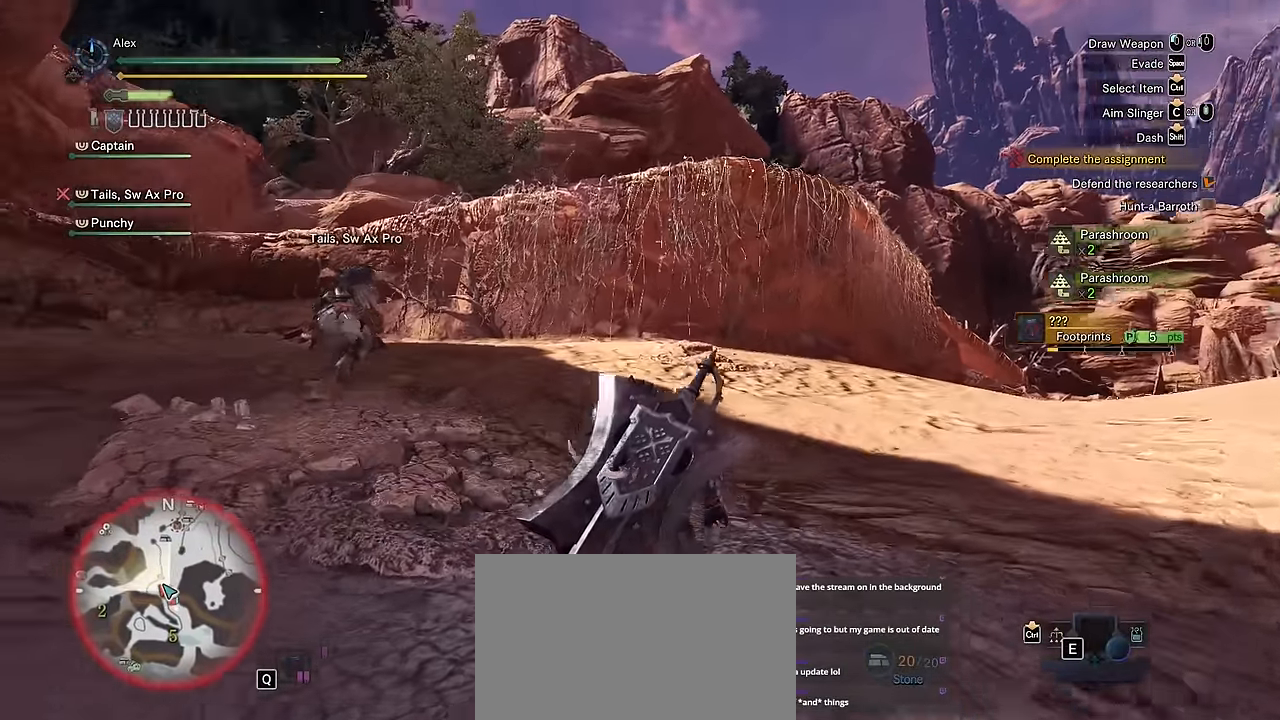
{"keys": ["shift", "v", "w"], "mouse": [], "events": []}
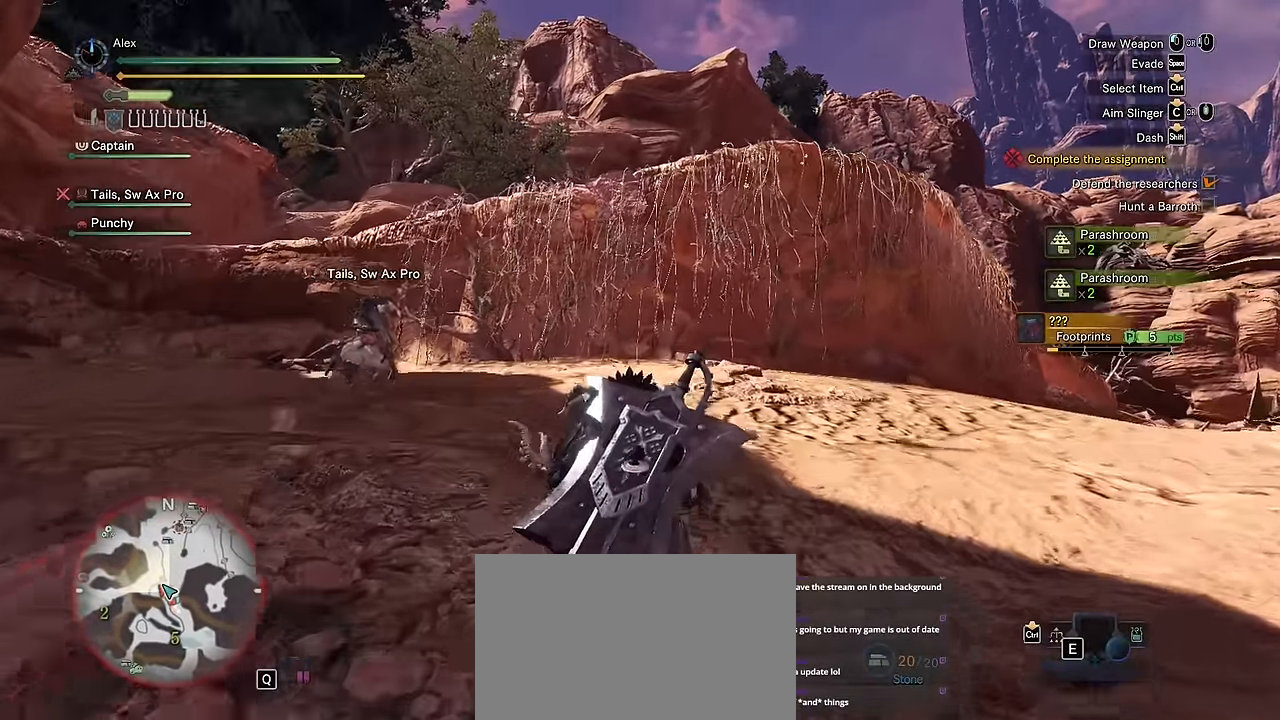
{"keys": ["shift", "v", "w"], "mouse": [], "events": [[183, "a", "down"], [500, "a", "up"]]}
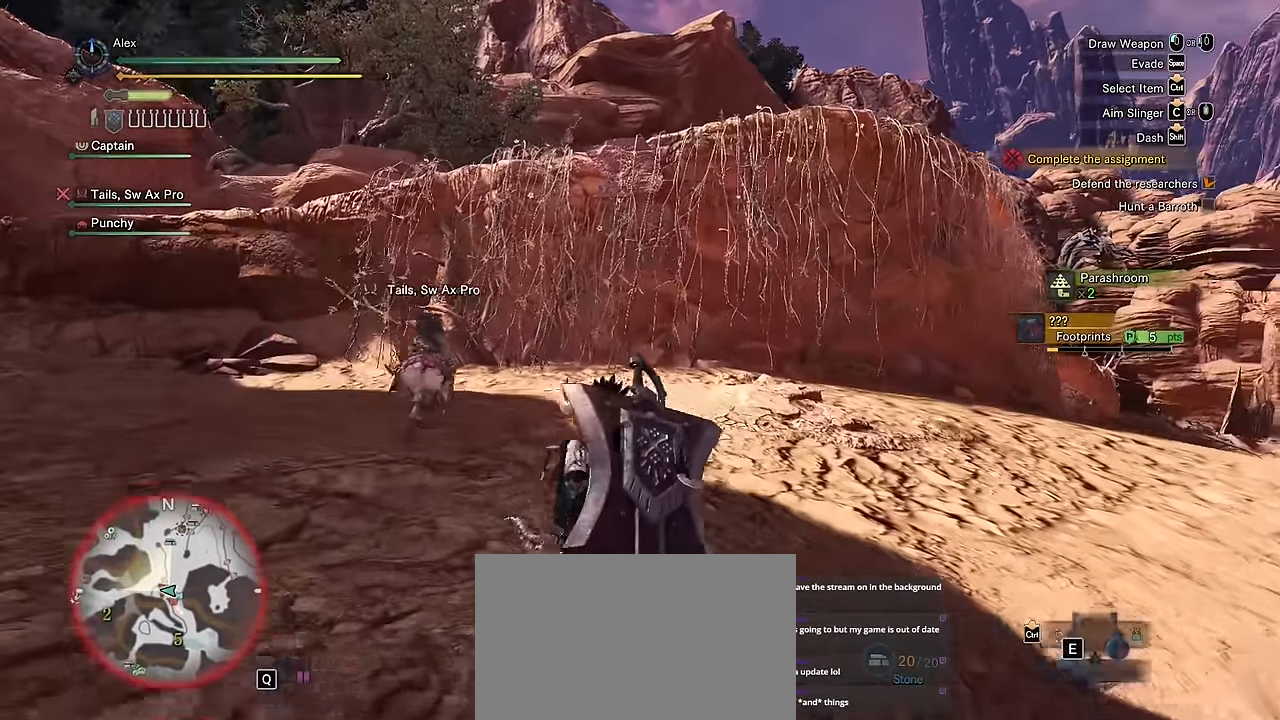
{"keys": ["shift", "v", "w"], "mouse": [], "events": []}
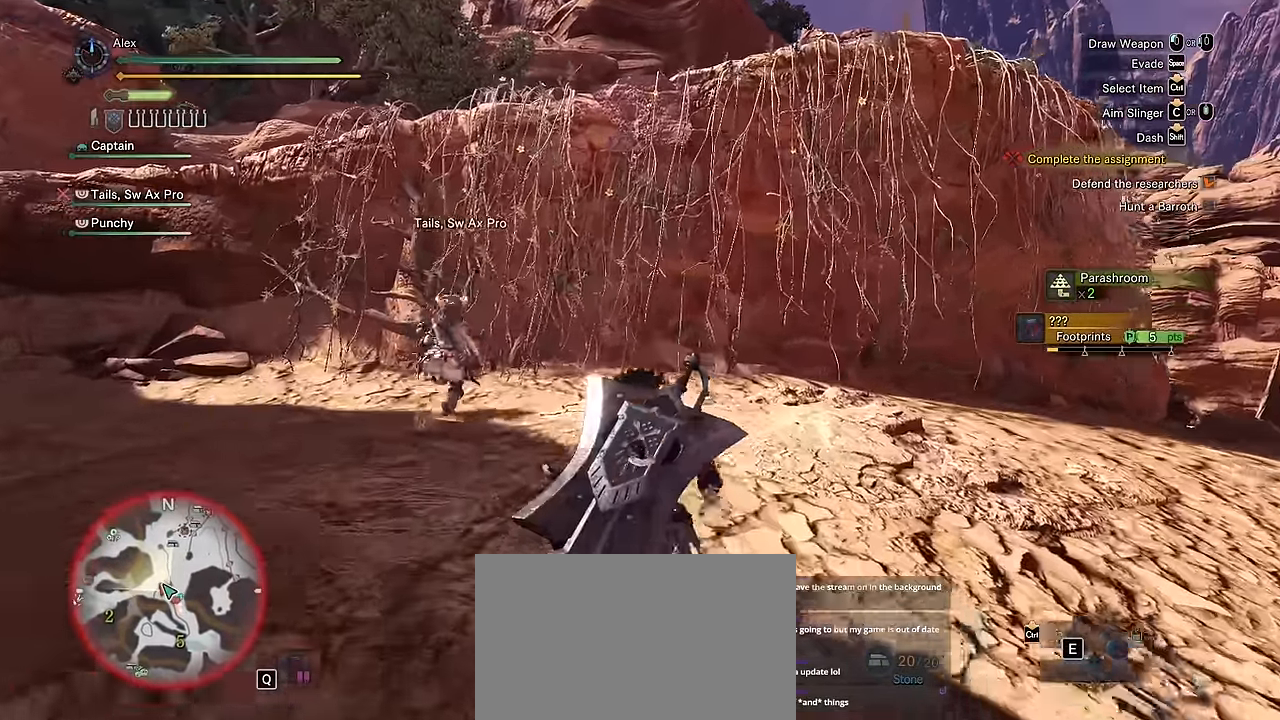
{"keys": ["shift", "v", "w"], "mouse": [], "events": [[183, "a", "down"], [267, "a", "up"]]}
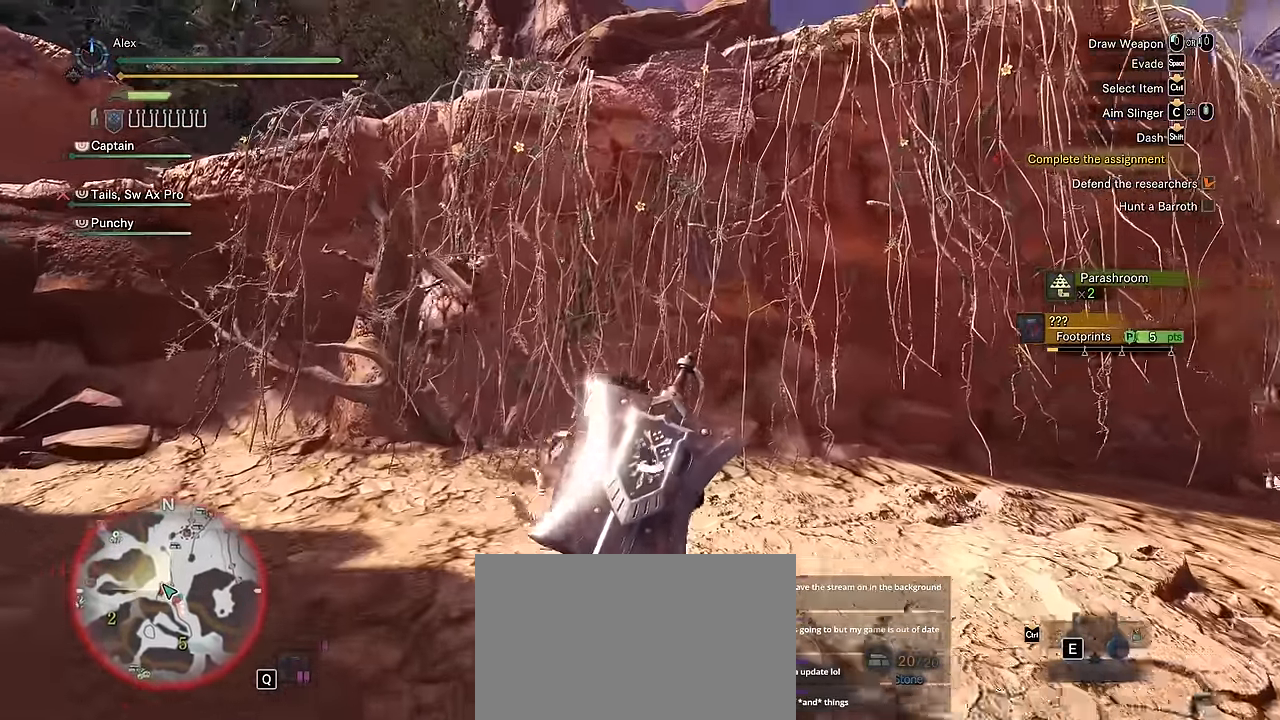
{"keys": ["shift", "v", "w"], "mouse": []}
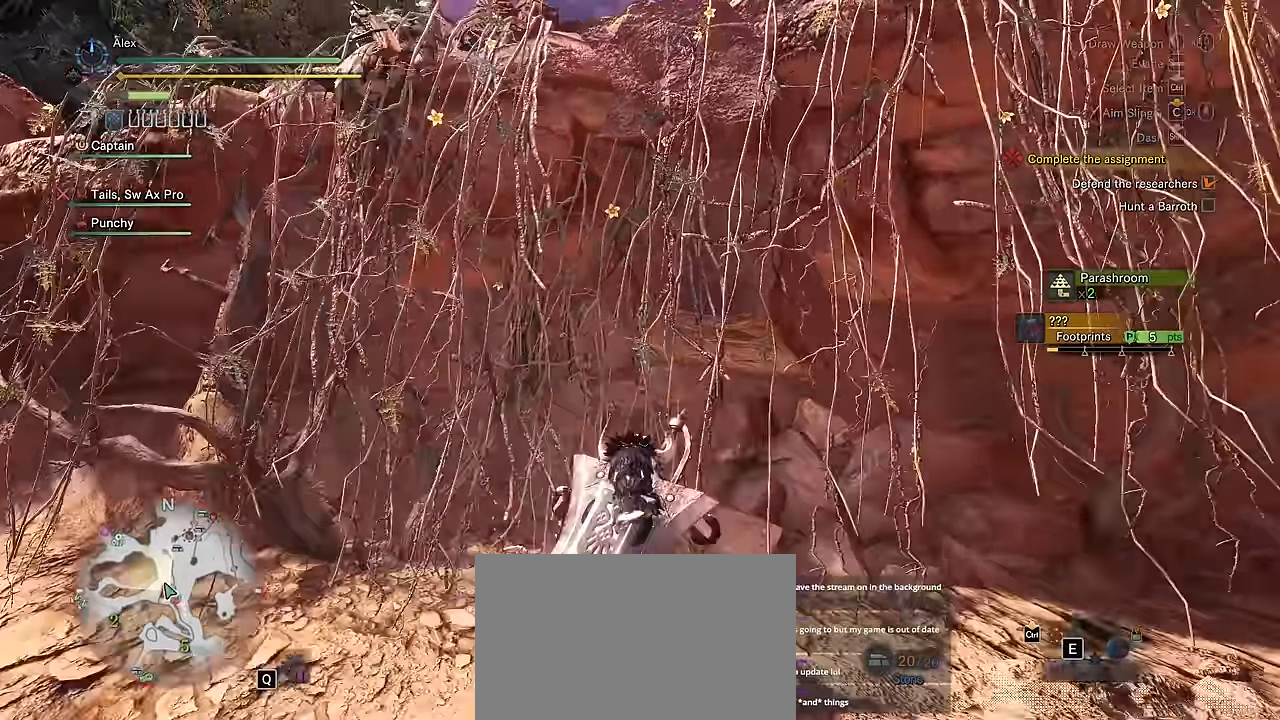
{"keys": ["shift", "v", "w"], "mouse": [], "events": [[417, "space", "down"], [467, "space", "up"]]}
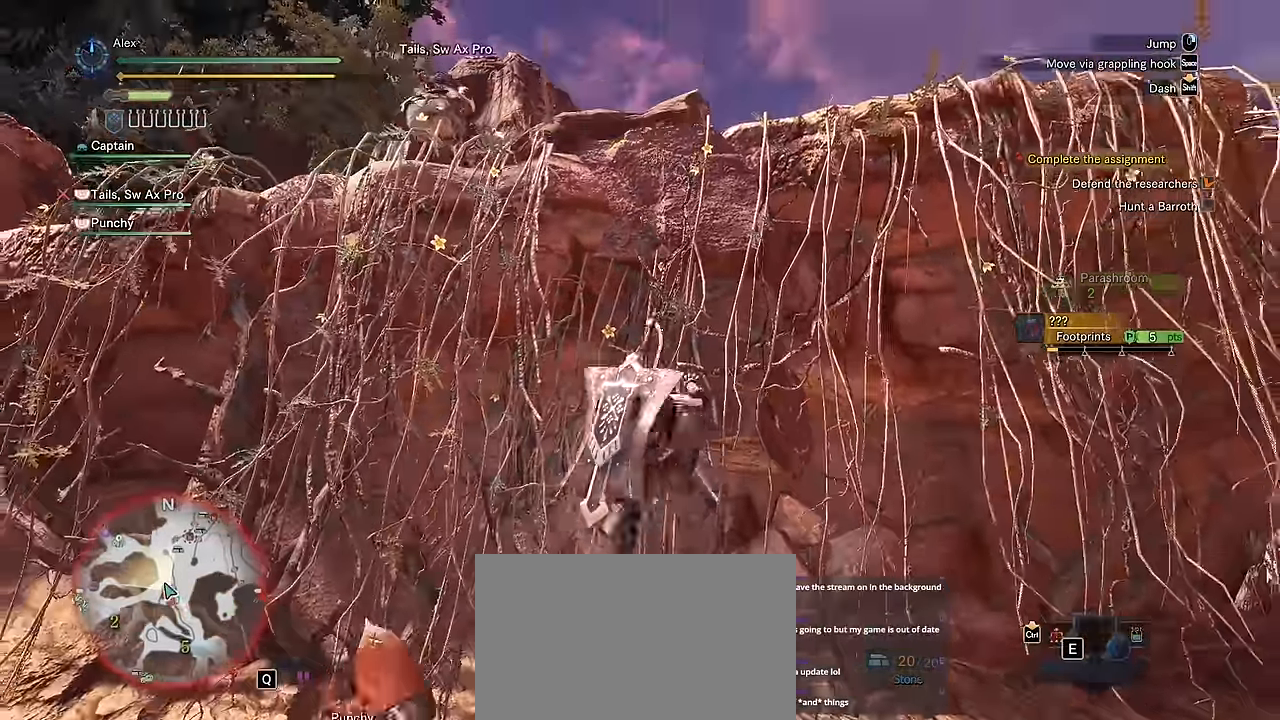
{"keys": ["shift", "v", "w"], "mouse": [], "events": [[100, "space", "down"], [283, "space", "up"]]}
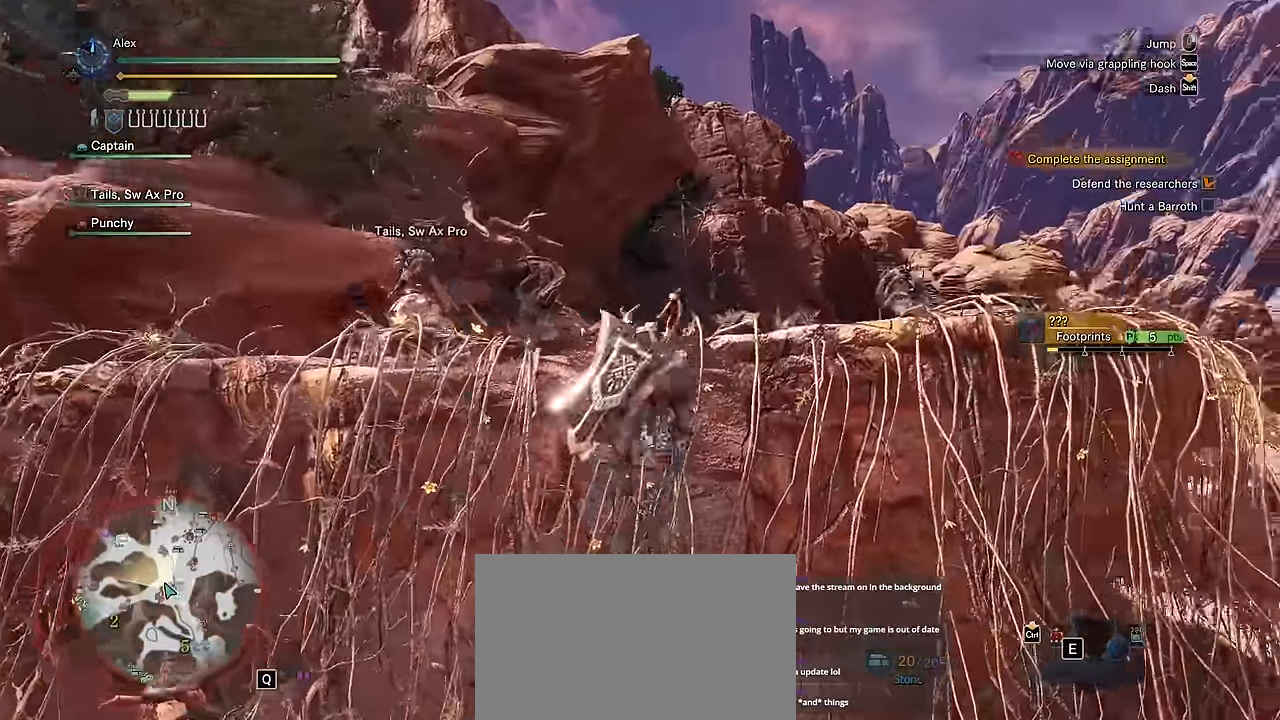
{"keys": ["shift", "v", "w"], "mouse": [], "events": [[83, "v", "up"], [133, "v", "down"]]}
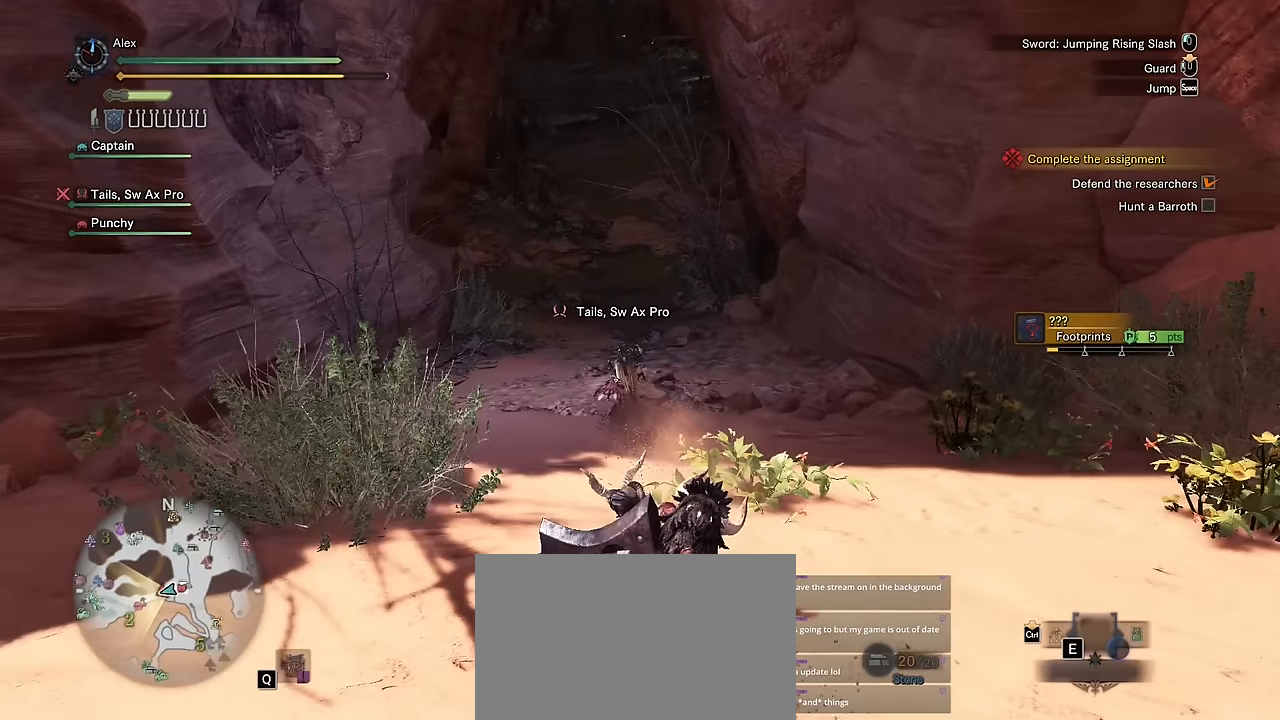
{"keys": ["shift", "v", "w"], "mouse": [], "events": []}
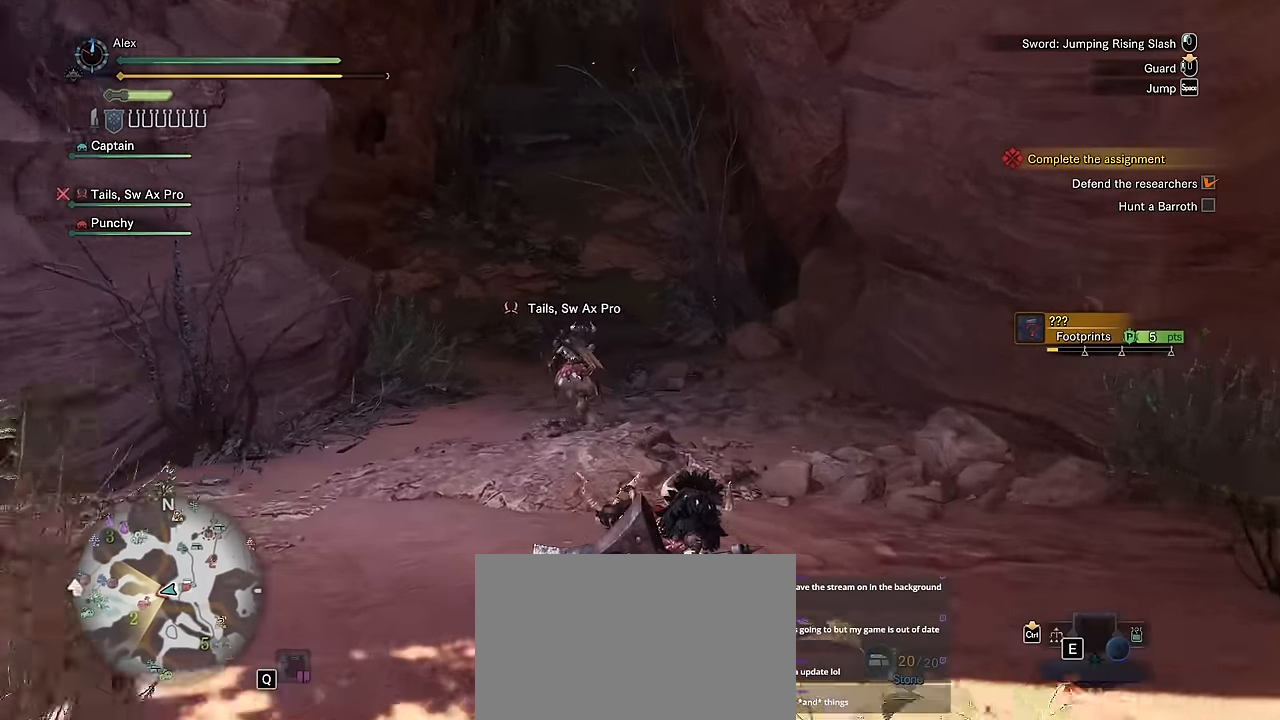
{"keys": ["shift", "v", "w"], "mouse": []}
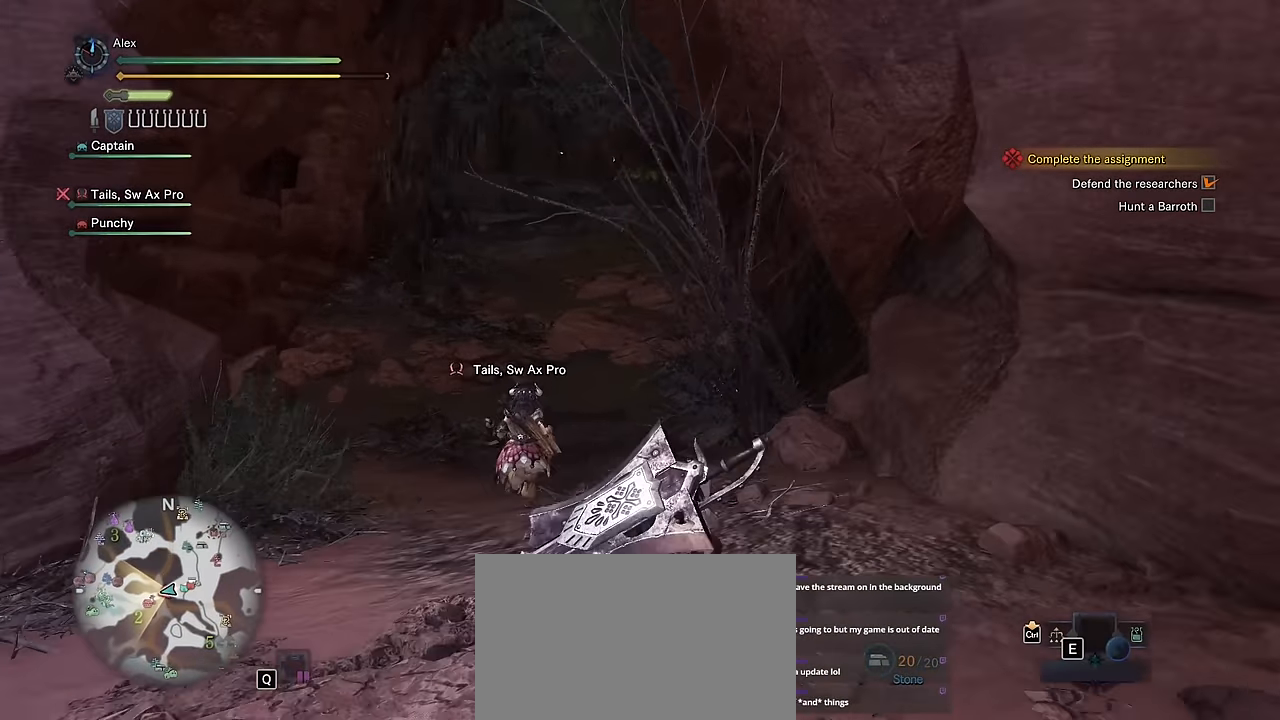
{"keys": ["shift", "v", "w"], "mouse": [], "events": []}
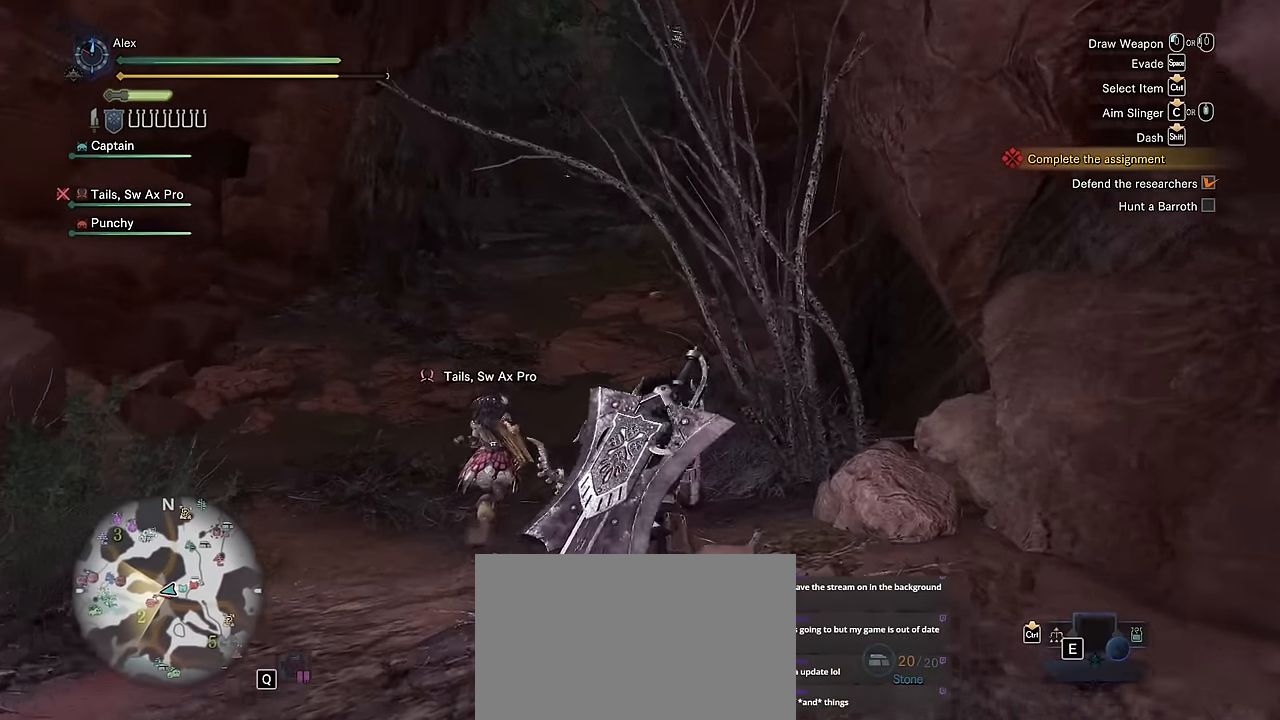
{"keys": ["shift", "v", "w"], "mouse": [], "events": [[183, "a", "down"], [283, "a", "up"]]}
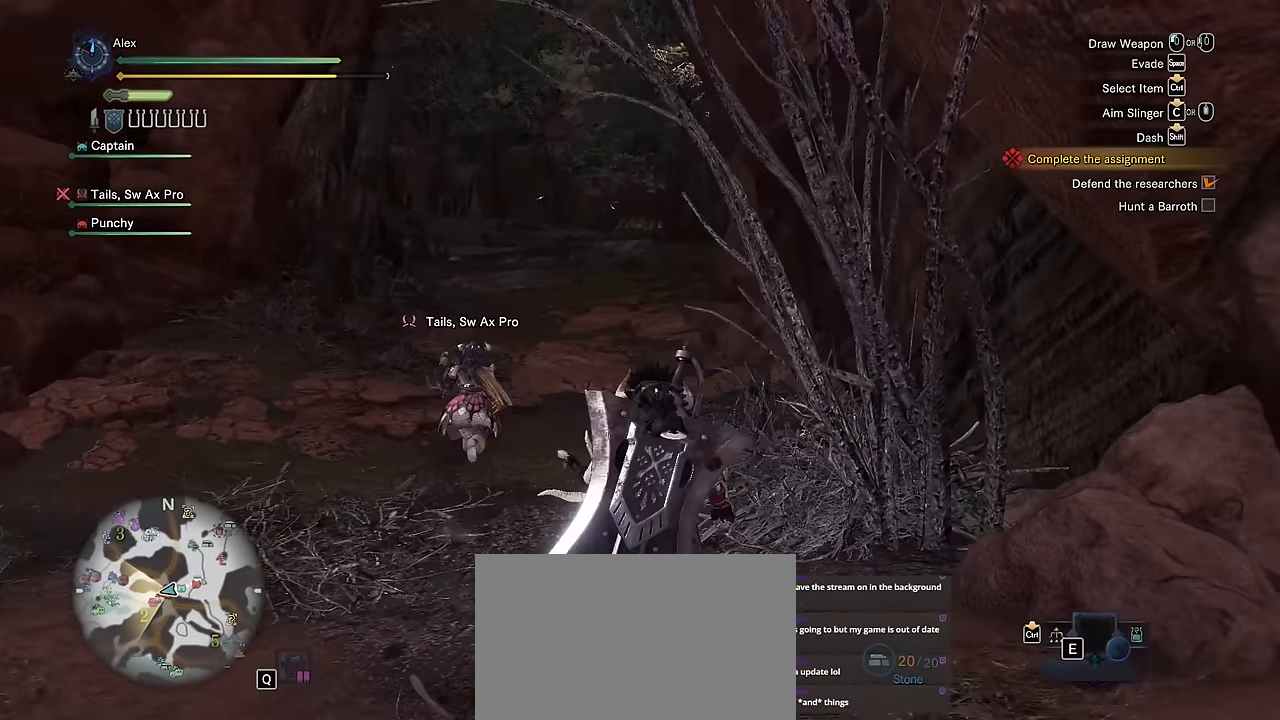
{"keys": ["a", "shift", "w"], "mouse": [], "events": [[400, "v", "up"], [483, "a", "down"]]}
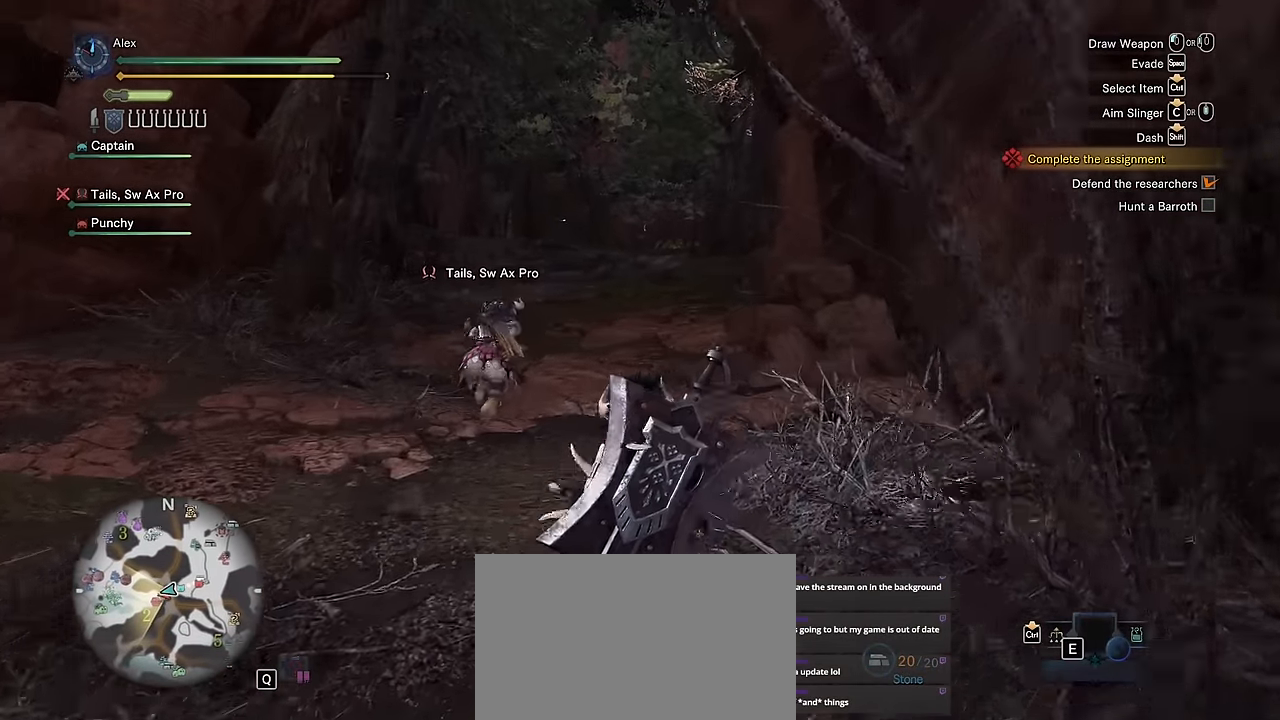
{"keys": ["shift", "w"], "mouse": [], "events": [[83, "a", "up"]]}
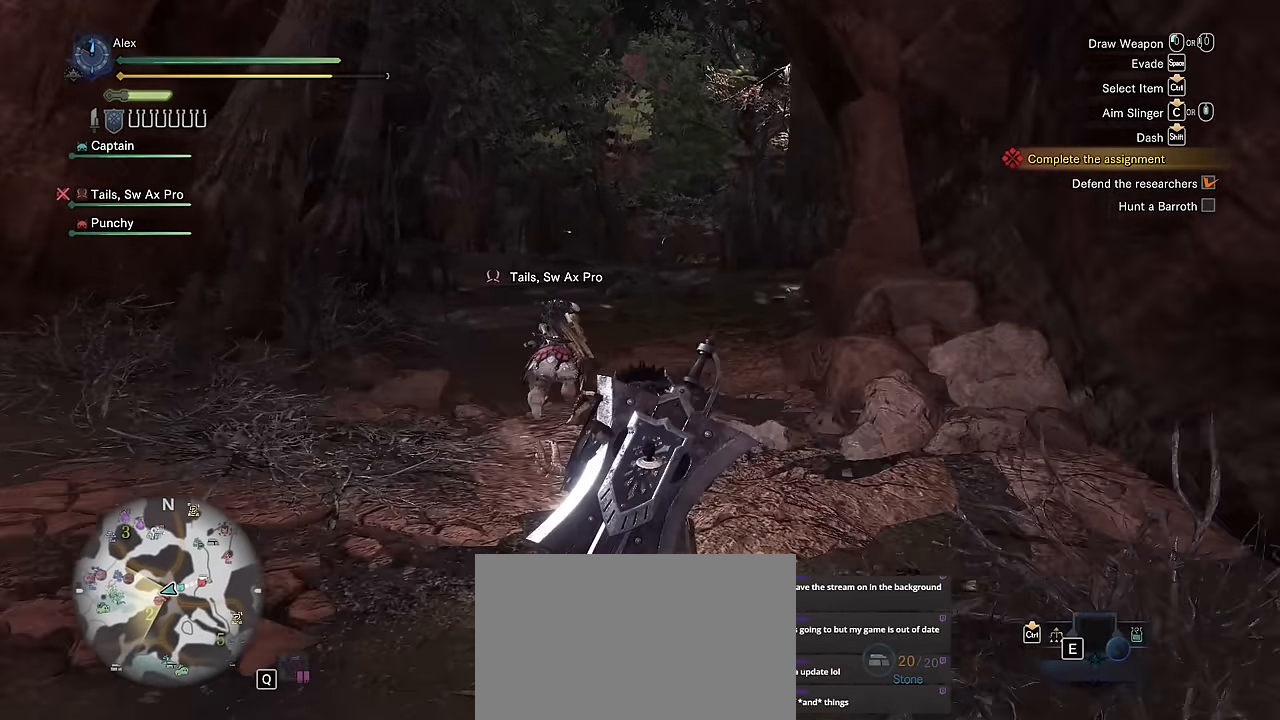
{"keys": ["shift", "w"], "mouse": [], "events": []}
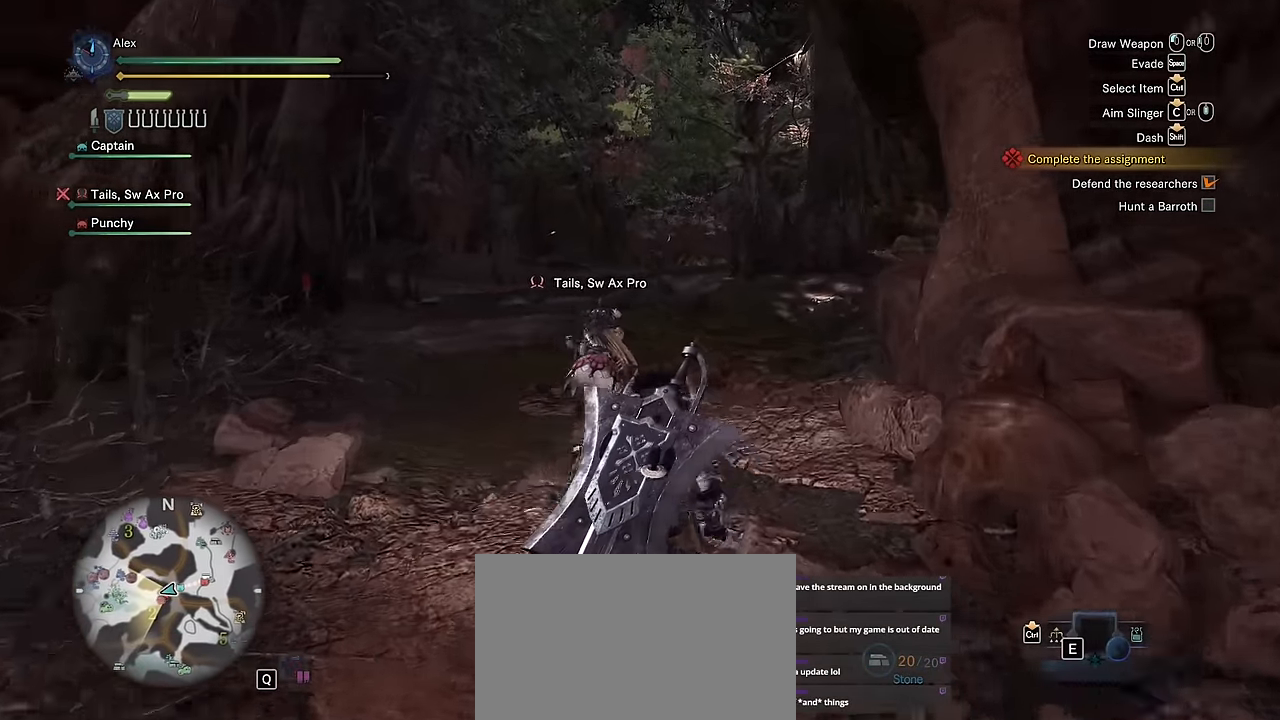
{"keys": ["a", "shift", "w"], "mouse": [], "events": [[250, "a", "down"]]}
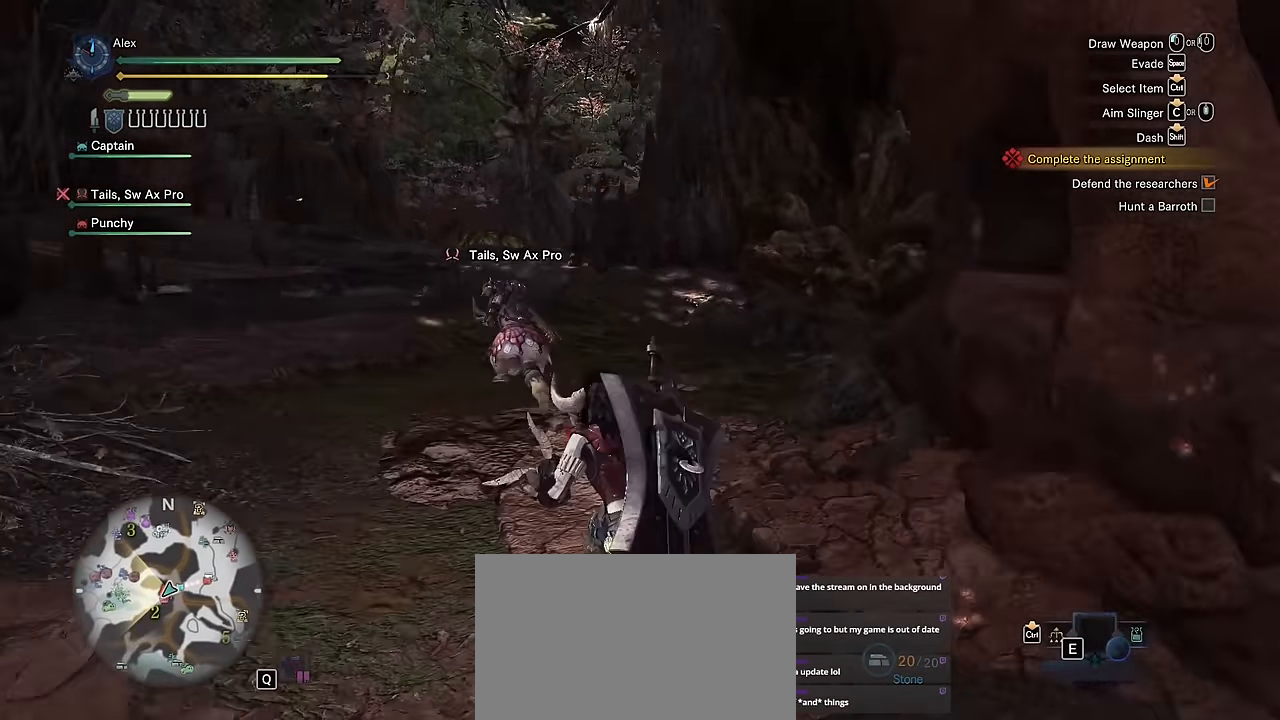
{"keys": ["a", "shift", "v", "w"], "mouse": [], "events": [[500, "v", "down"]]}
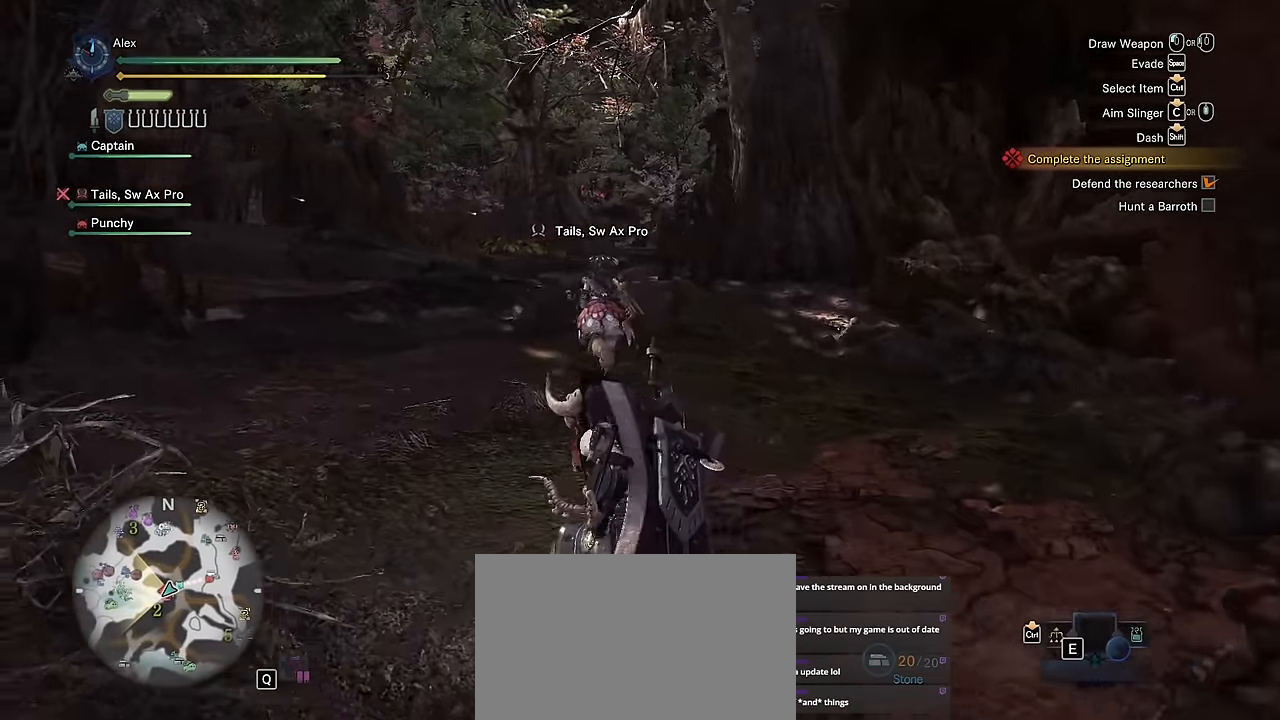
{"keys": ["a", "shift", "v", "w"], "mouse": [], "events": [[50, "a", "up"], [417, "a", "down"]]}
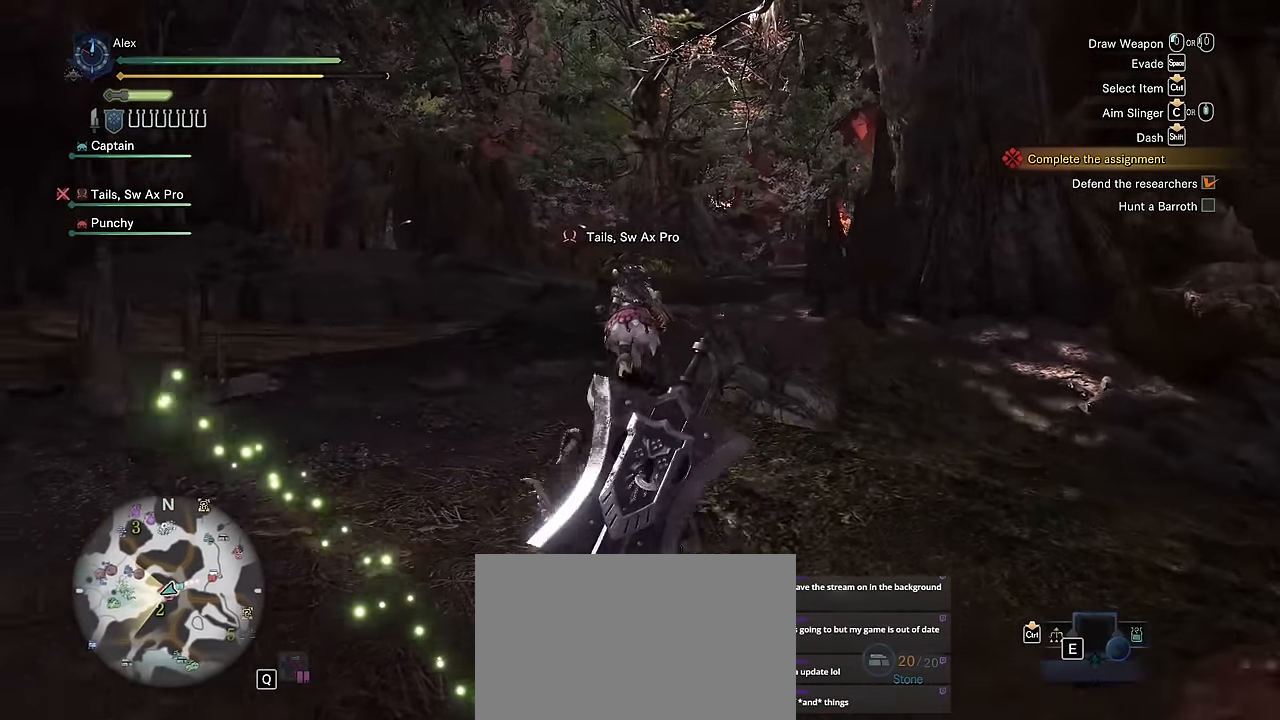
{"keys": ["shift", "v", "w"], "mouse": [], "events": [[200, "a", "up"]]}
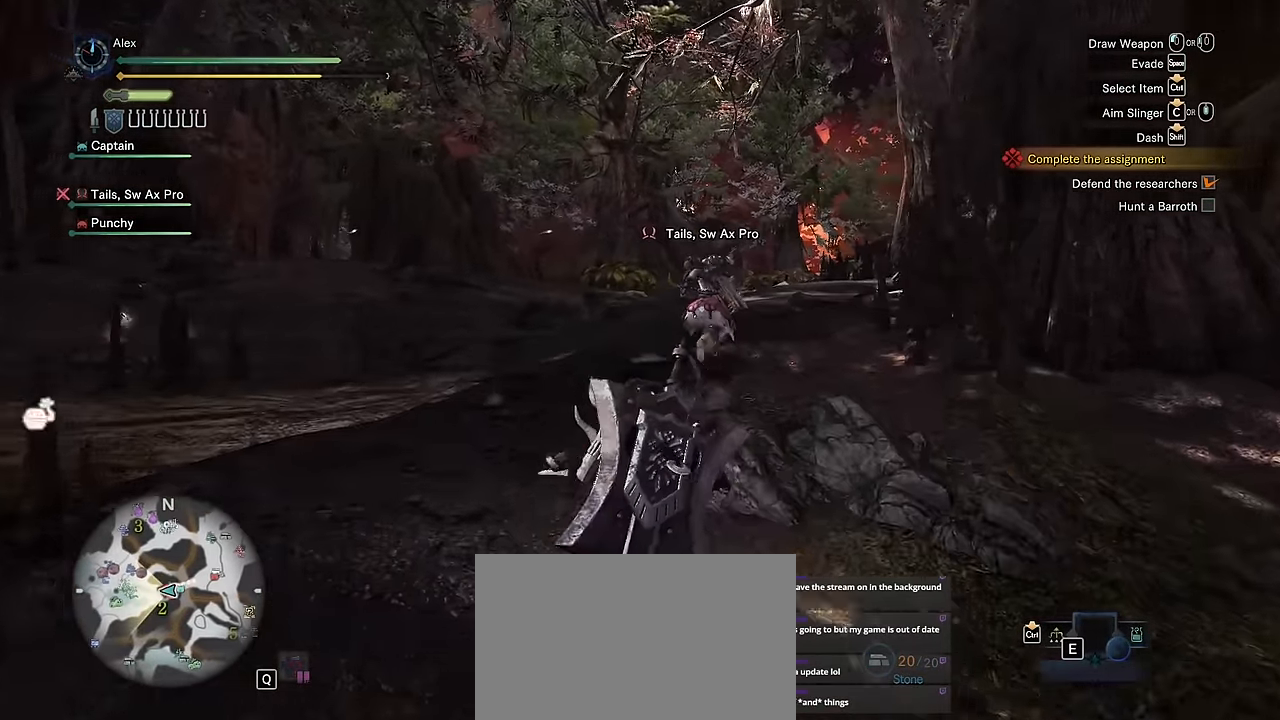
{"keys": ["shift", "v", "w"], "mouse": [], "events": []}
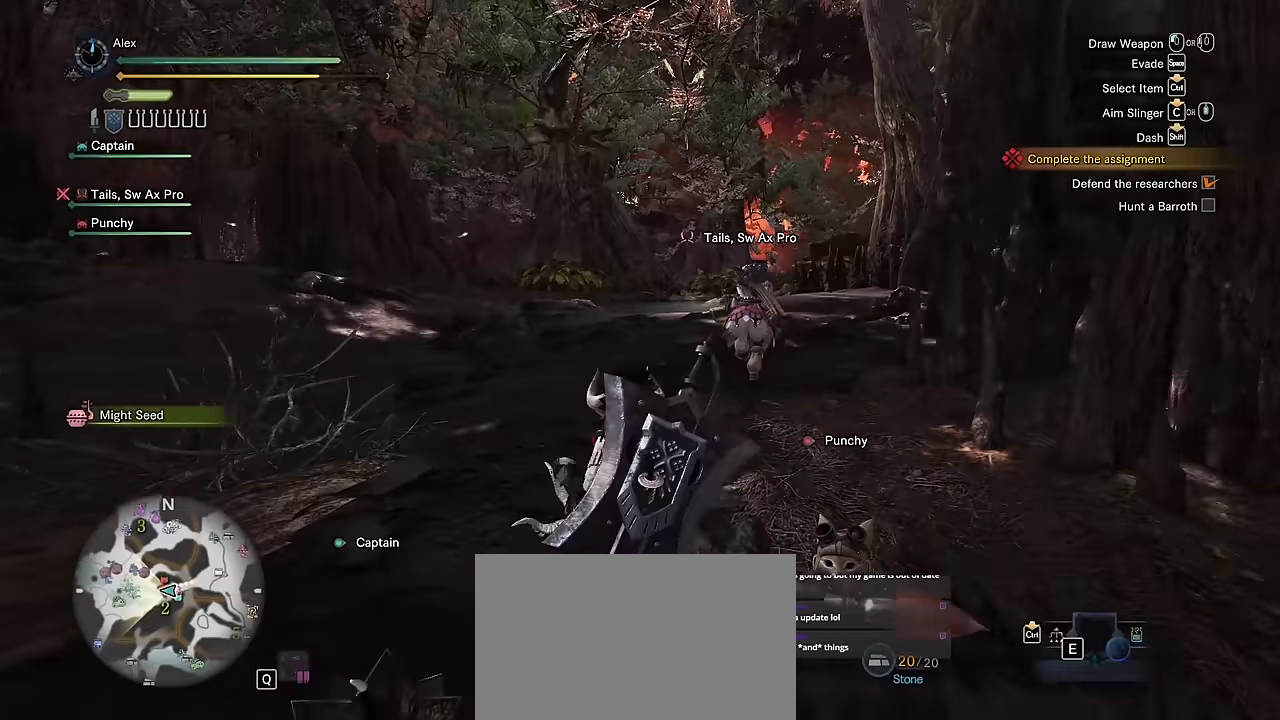
{"keys": ["shift", "v", "w"], "mouse": [], "events": []}